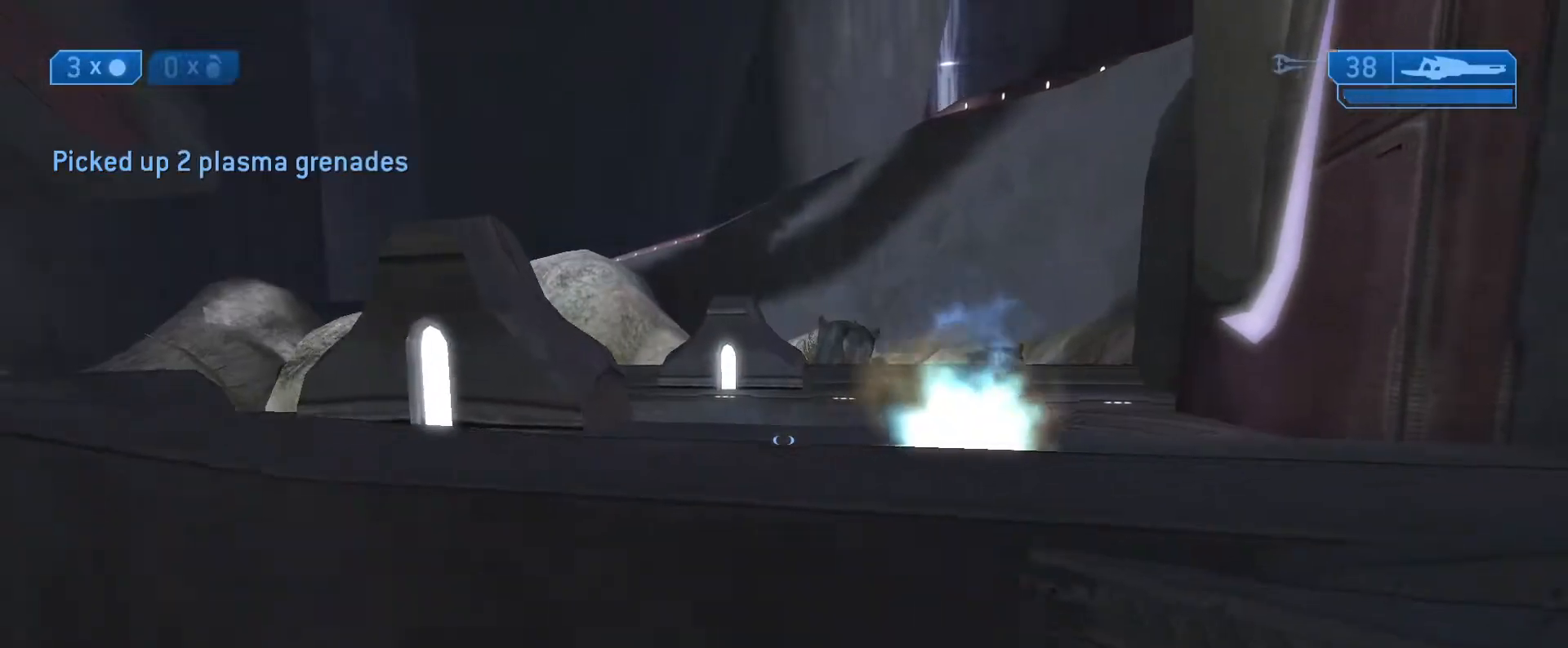
Gameplay with a controller (Xbox layout); each line is a JSON object with the inputs held at the frame after it. "events" lists button and stick changes between this image and that frame as [ms after this image, input, new state], when the widget could be followed in between.
{"buttons": [], "left_stick": "up", "right_stick": "center", "events": [[67, "right_stick", "left"], [233, "right_stick", "up-left"], [300, "left_stick", "up"], [400, "right_stick", "center"]]}
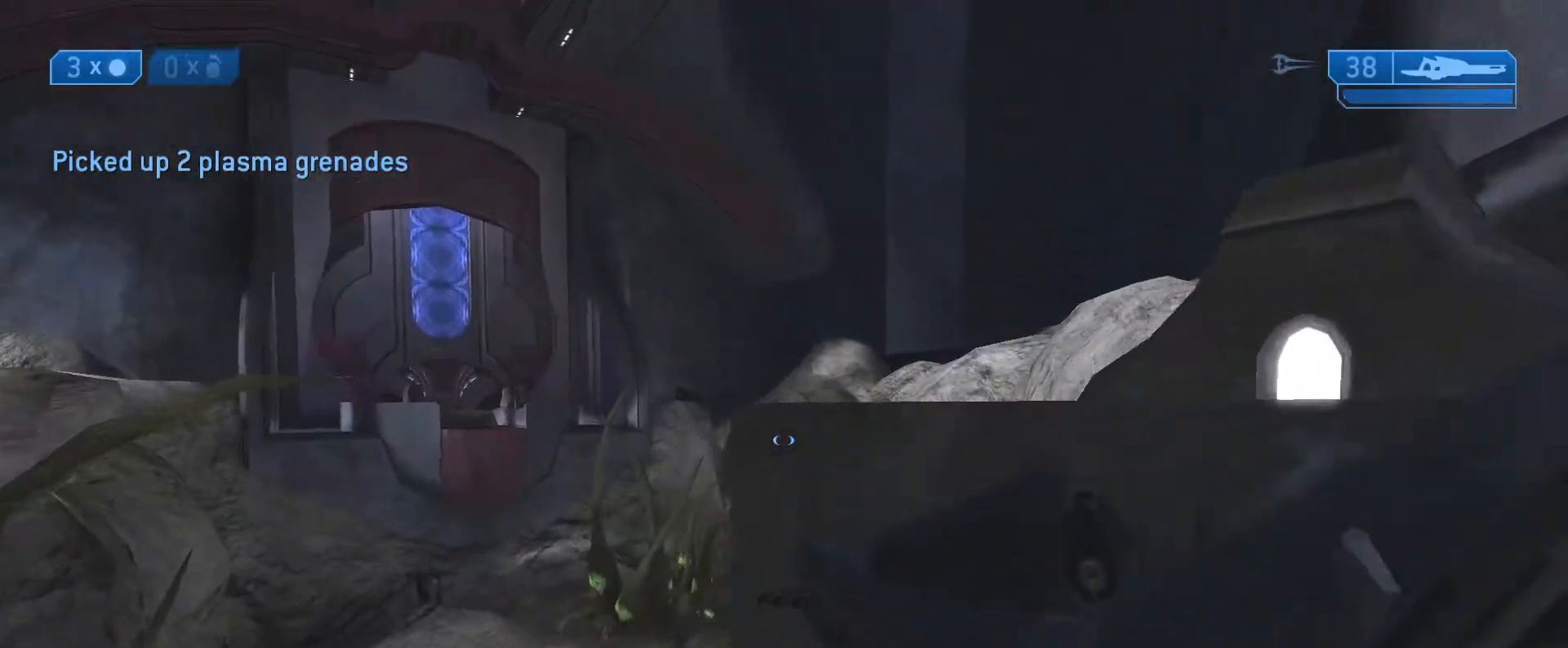
{"buttons": ["R3"], "left_stick": "center", "right_stick": "down-right", "events": [[217, "R3", "down"], [217, "left_stick", "center"], [267, "right_stick", "down-right"], [283, "R3", "up"], [417, "R3", "down"]]}
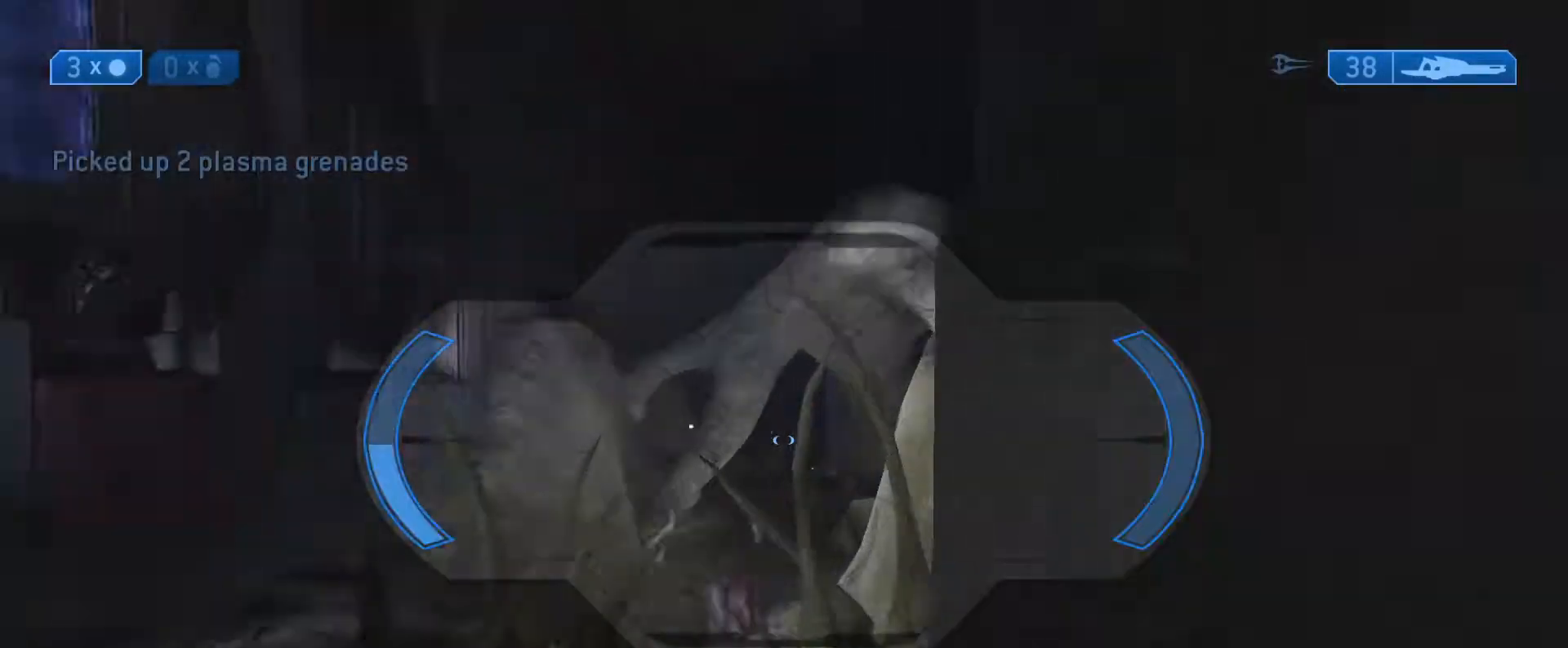
{"buttons": [], "left_stick": "center", "right_stick": "down-left", "events": [[17, "R3", "up"], [117, "left_stick", "down-right"], [217, "R3", "down"], [217, "left_stick", "center"], [350, "R3", "up"], [367, "right_stick", "down-left"]]}
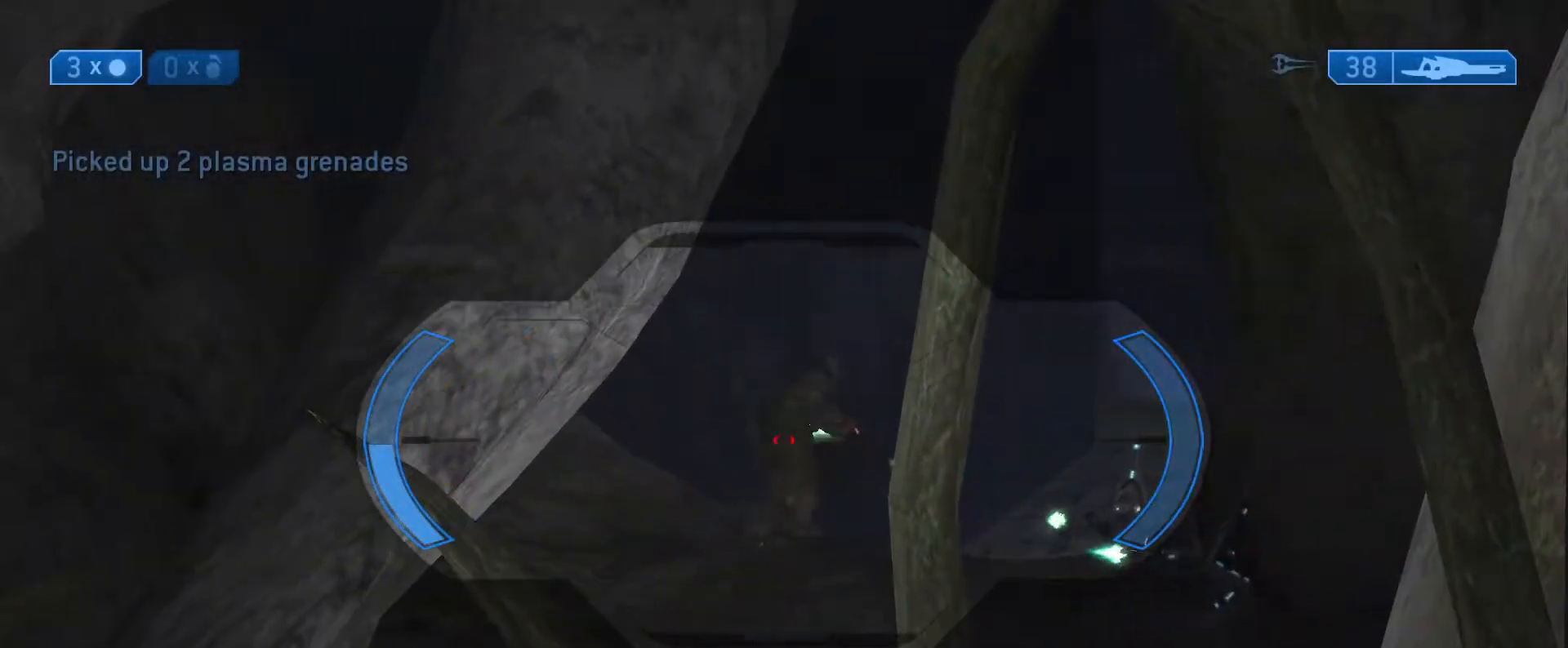
{"buttons": [], "left_stick": "center", "right_stick": "center", "events": [[17, "right_stick", "center"], [367, "Y", "down"], [417, "Y", "up"]]}
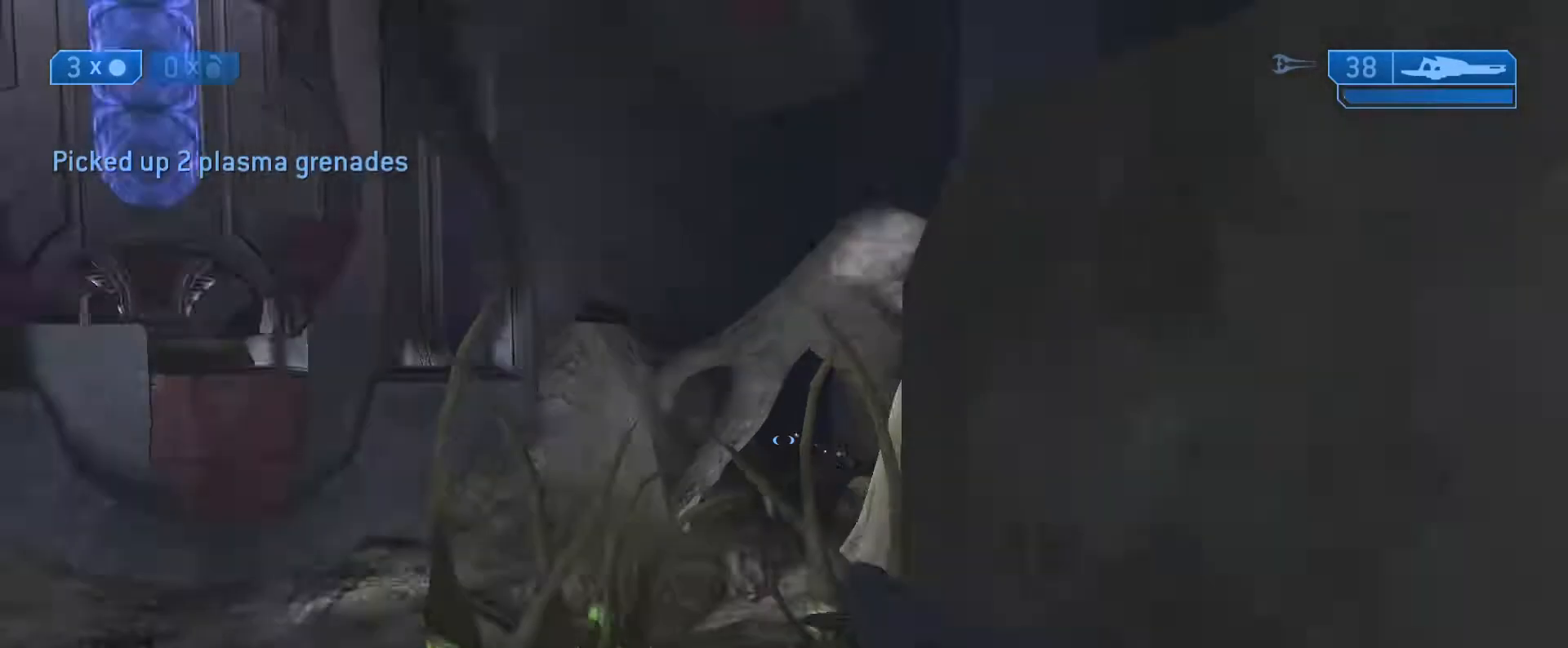
{"buttons": [], "left_stick": "center", "right_stick": "center", "events": [[150, "Y", "down"], [233, "Y", "up"], [400, "R3", "down"], [483, "R3", "up"]]}
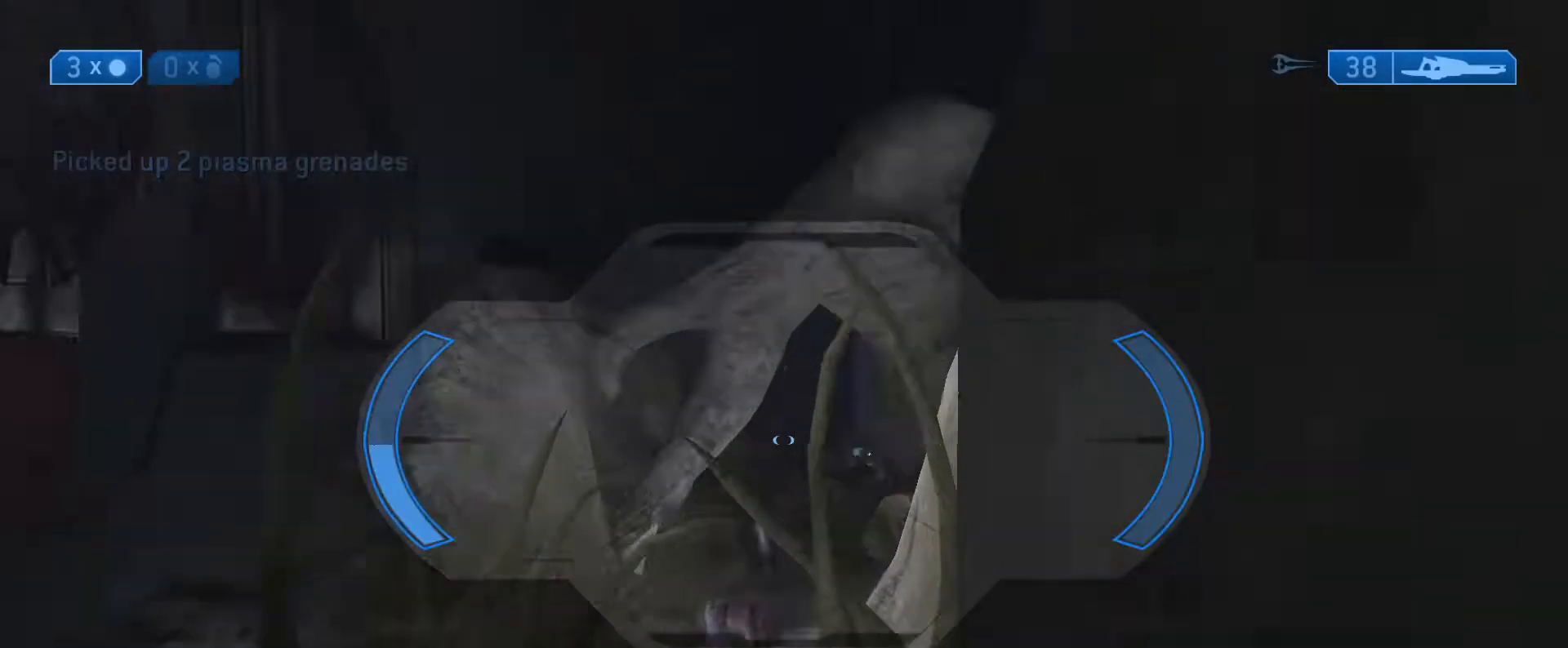
{"buttons": [], "left_stick": "center", "right_stick": "down-right", "events": [[83, "R3", "down"], [83, "right_stick", "right"], [117, "left_stick", "right"], [150, "R3", "up"], [200, "left_stick", "center"], [233, "right_stick", "down-right"], [333, "right_stick", "center"], [450, "right_stick", "down-right"]]}
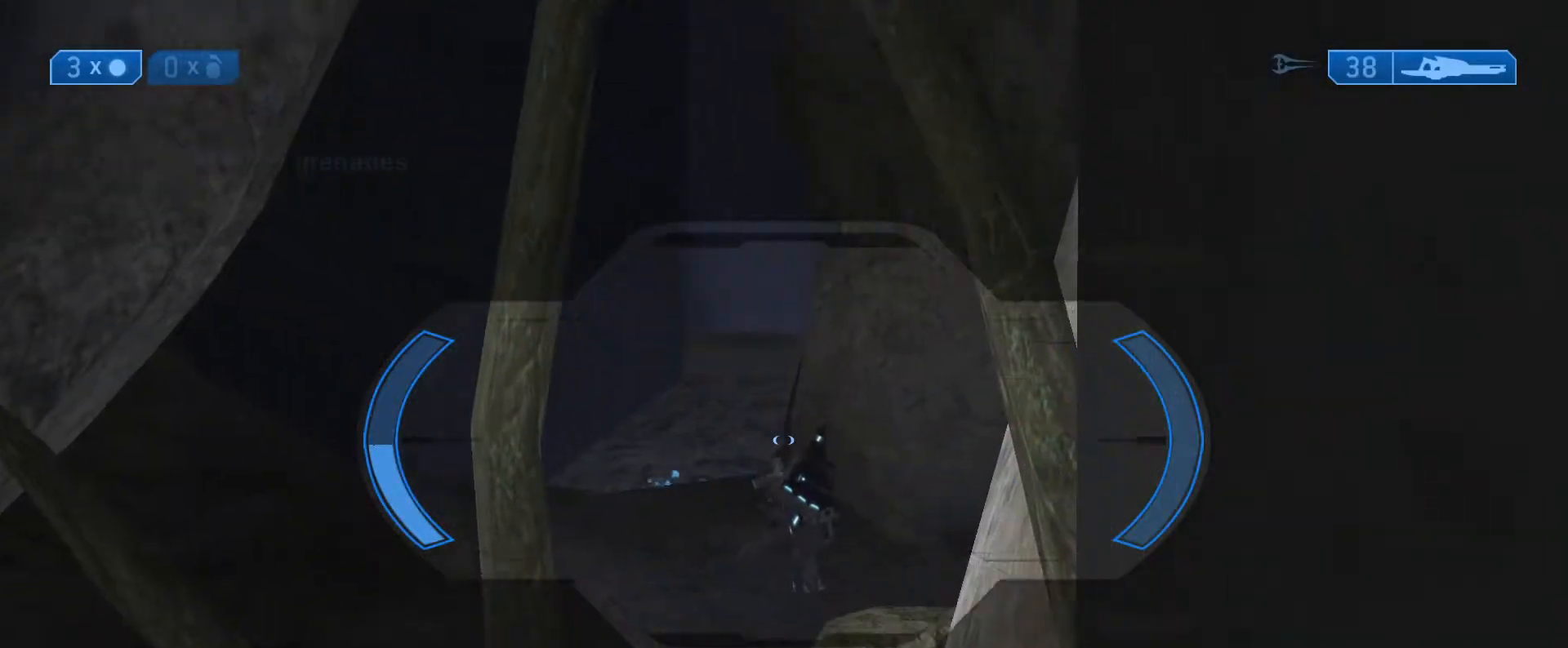
{"buttons": ["X"], "left_stick": "center", "right_stick": "center", "events": [[83, "right_stick", "center"], [183, "right_stick", "down-left"], [300, "right_stick", "center"], [483, "Y", "down"], [500, "X", "down"], [500, "Y", "up"]]}
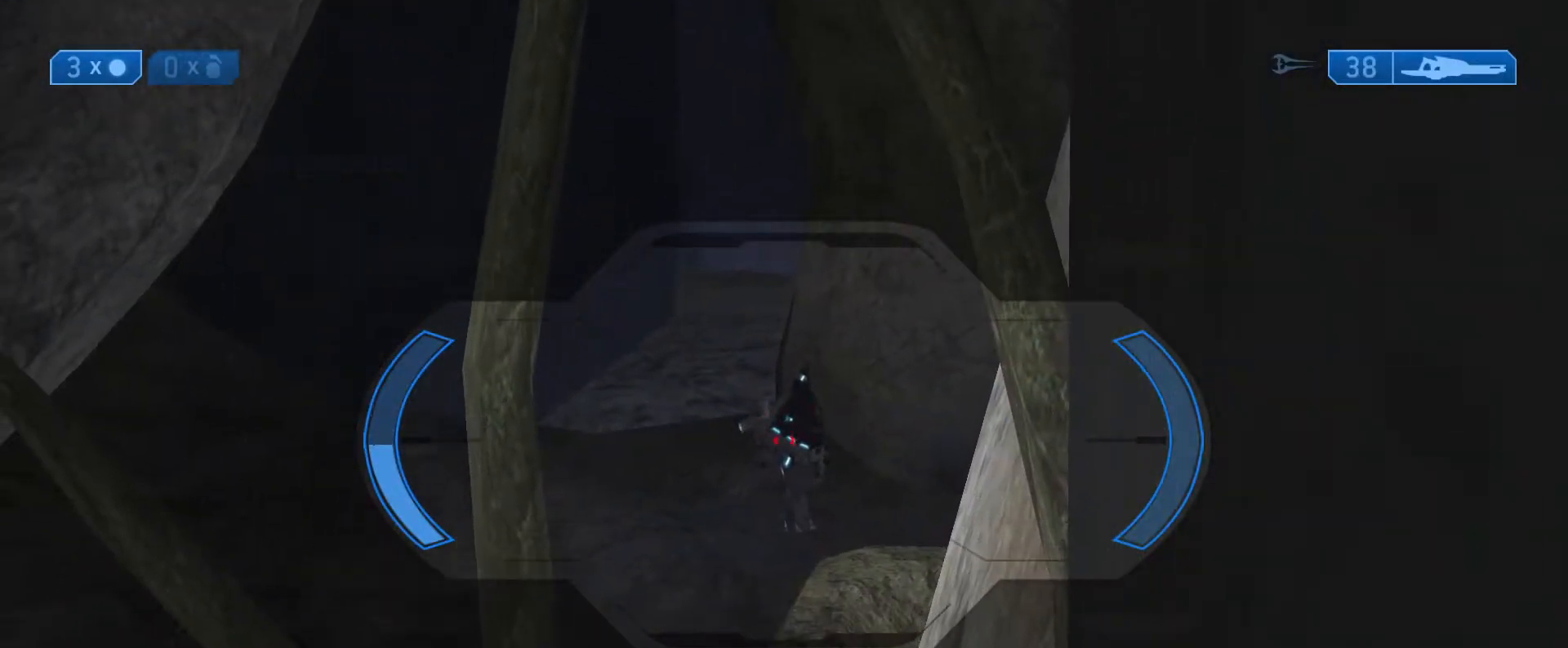
{"buttons": ["L1"], "left_stick": "center", "right_stick": "center", "events": [[33, "R2", "down"], [100, "X", "up"], [100, "Y", "down"], [150, "Y", "up"], [167, "R2", "up"], [467, "L1", "down"]]}
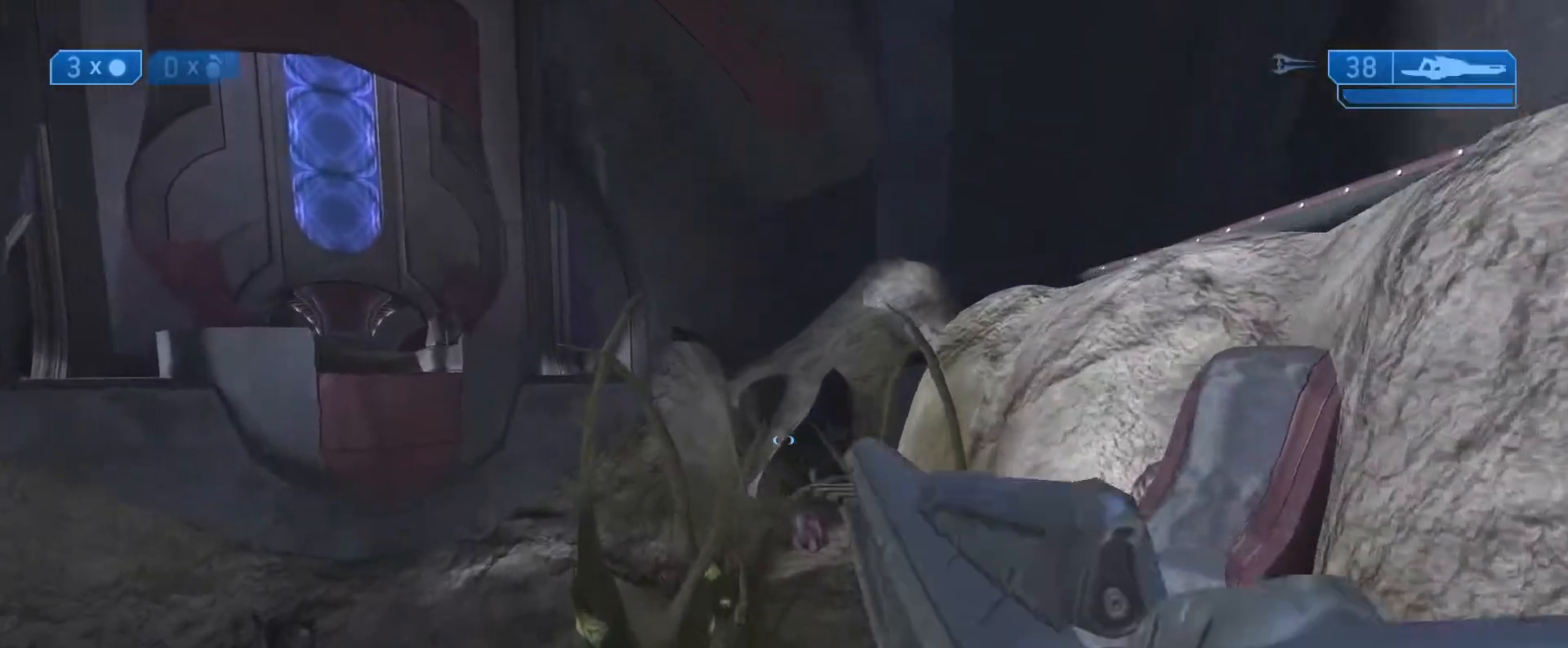
{"buttons": [], "left_stick": "up-right", "right_stick": "right", "events": [[100, "X", "down"], [117, "L1", "up"], [167, "X", "up"], [200, "left_stick", "up-right"], [300, "right_stick", "right"]]}
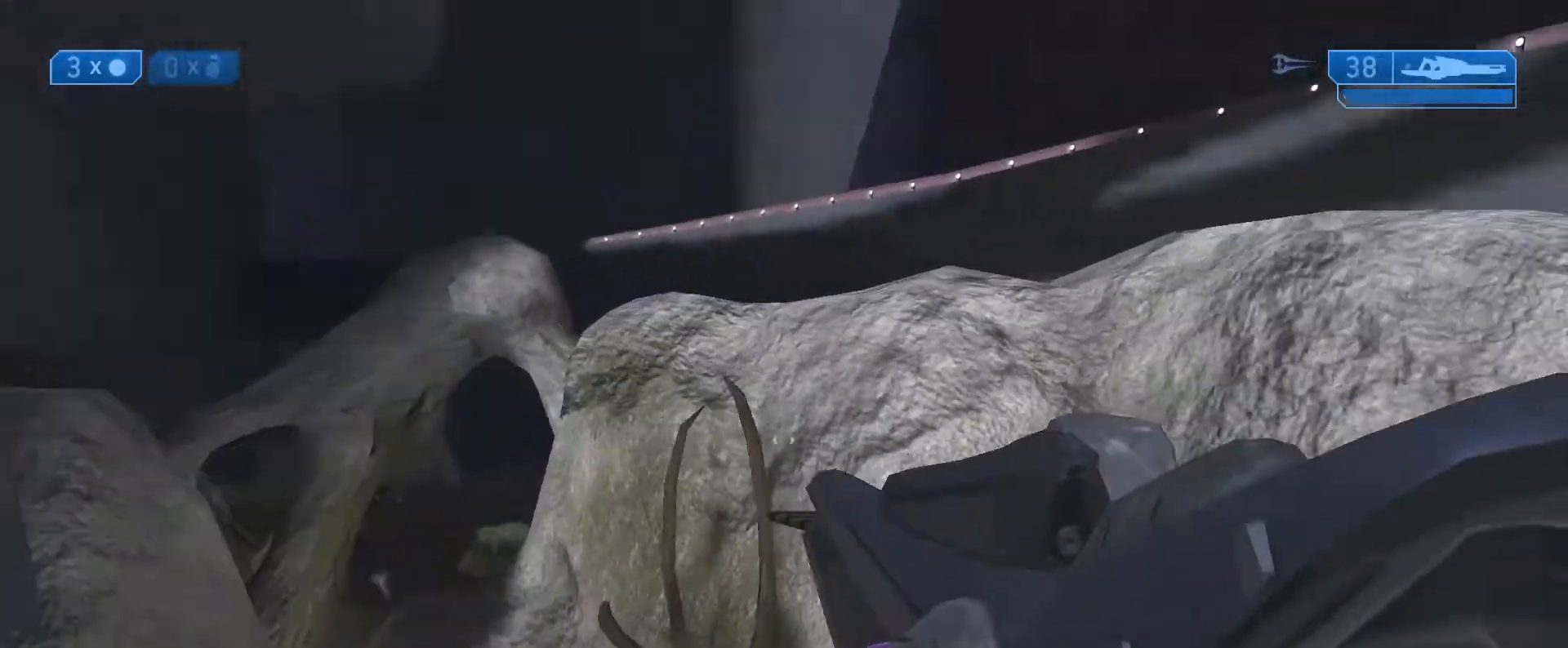
{"buttons": [], "left_stick": "up-right", "right_stick": "right", "events": [[250, "right_stick", "up-right"], [350, "right_stick", "center"], [367, "R3", "down"], [433, "right_stick", "right"], [450, "R3", "up"]]}
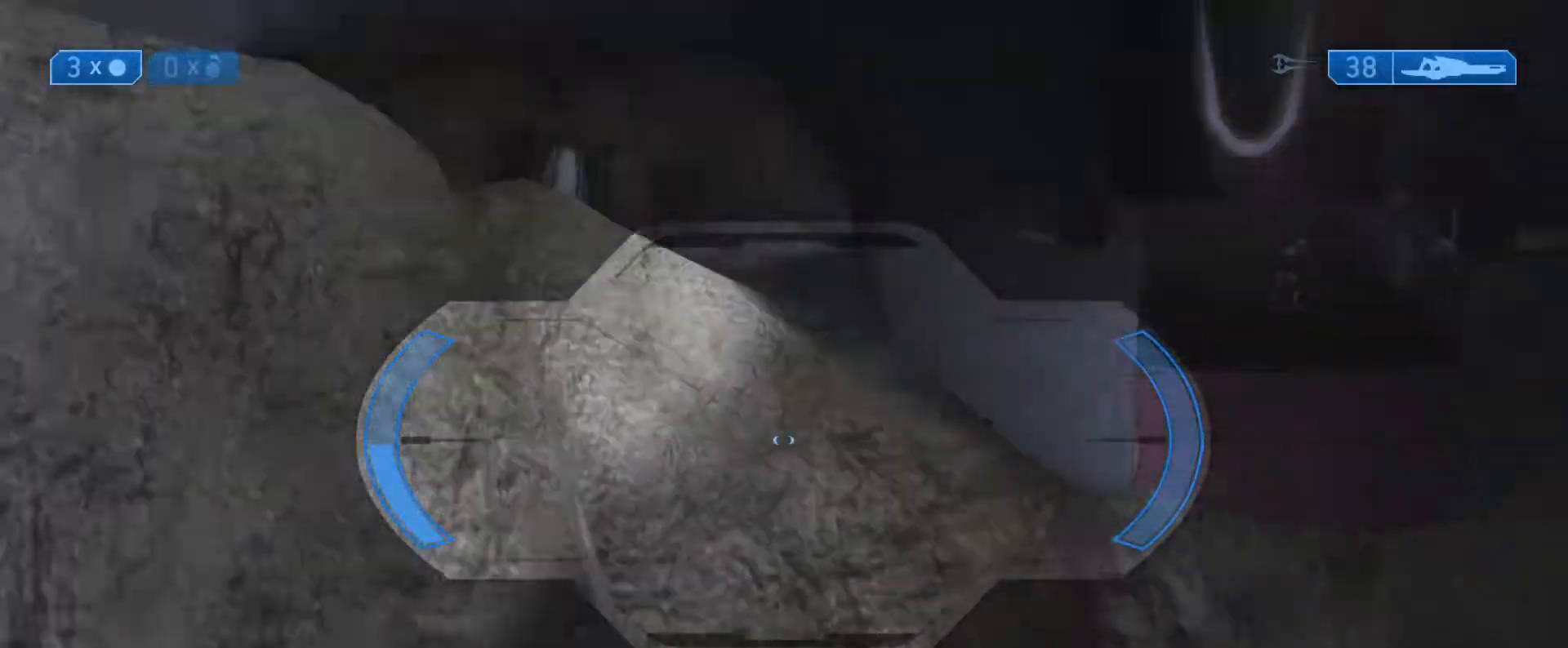
{"buttons": [], "left_stick": "up", "right_stick": "up", "events": [[67, "right_stick", "up-right"], [217, "left_stick", "up"], [267, "right_stick", "center"], [433, "right_stick", "up"]]}
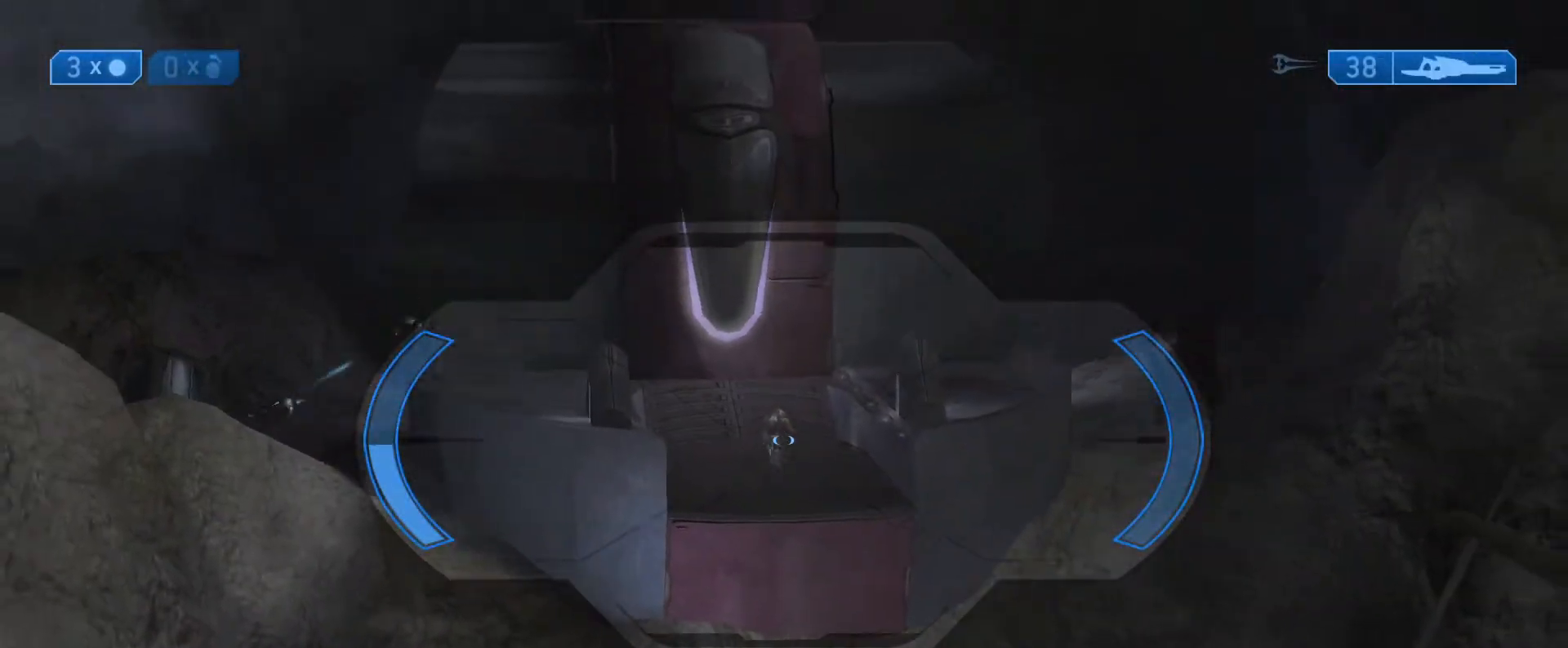
{"buttons": [], "left_stick": "up", "right_stick": "up-left", "events": [[50, "R2", "down"], [133, "right_stick", "center"], [233, "R2", "up"], [333, "right_stick", "up-left"]]}
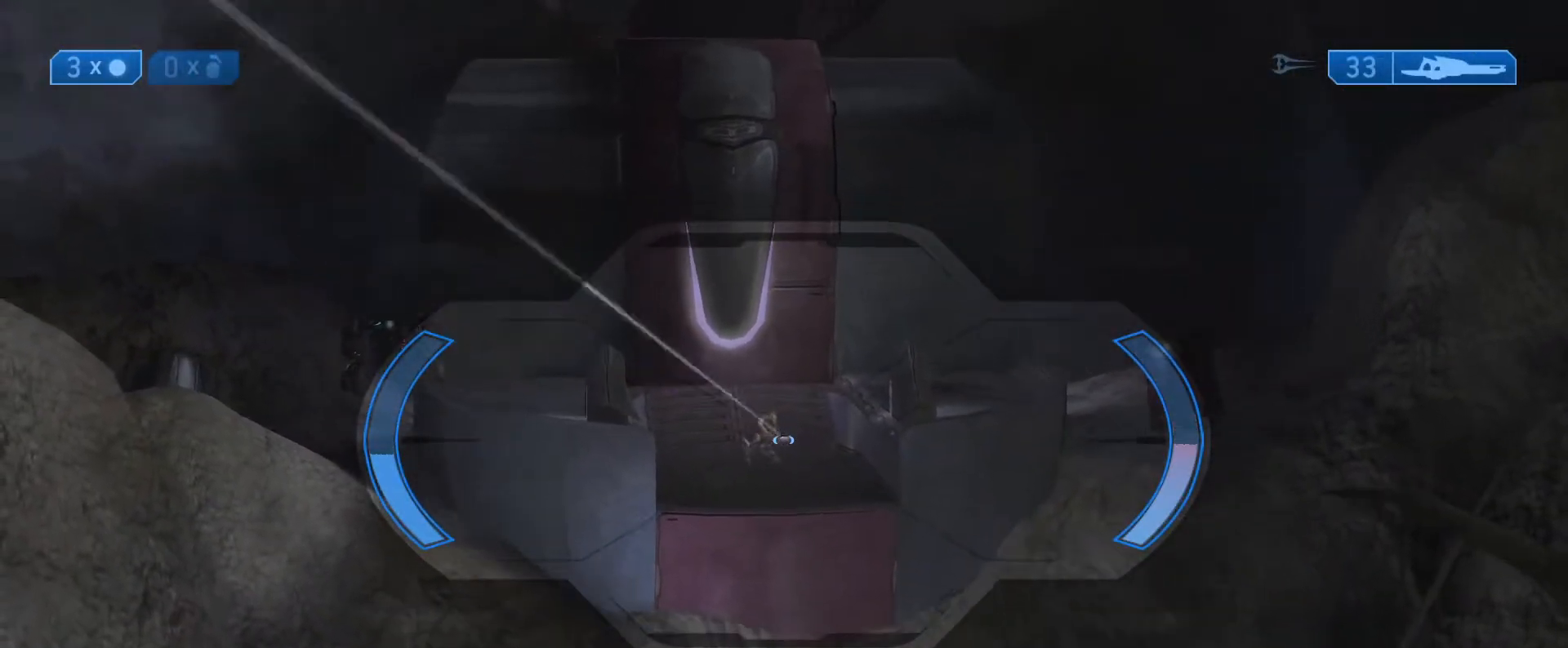
{"buttons": [], "left_stick": "up-right", "right_stick": "up", "events": [[233, "R2", "down"], [317, "left_stick", "up-right"], [383, "right_stick", "center"], [433, "R2", "up"], [483, "right_stick", "up"]]}
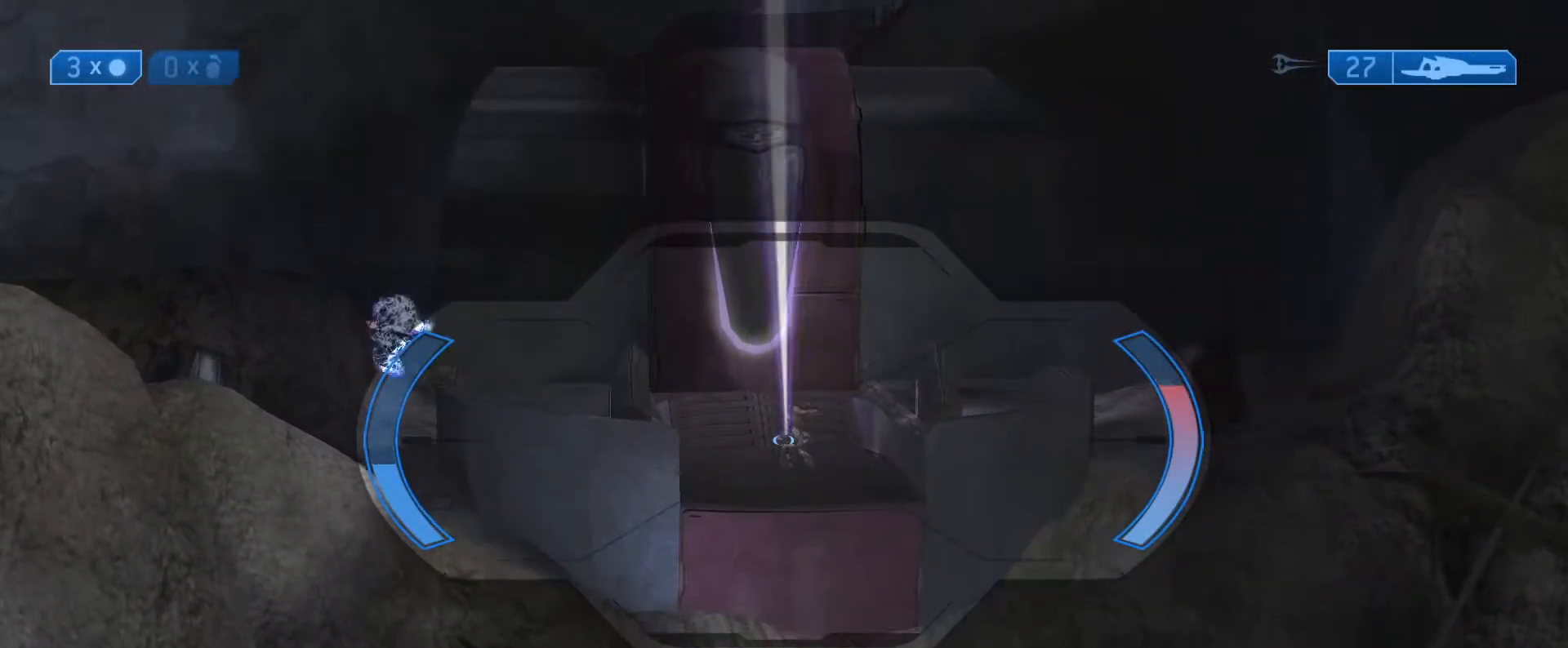
{"buttons": ["R2"], "left_stick": "up-right", "right_stick": "center", "events": [[283, "right_stick", "center"], [500, "R2", "down"]]}
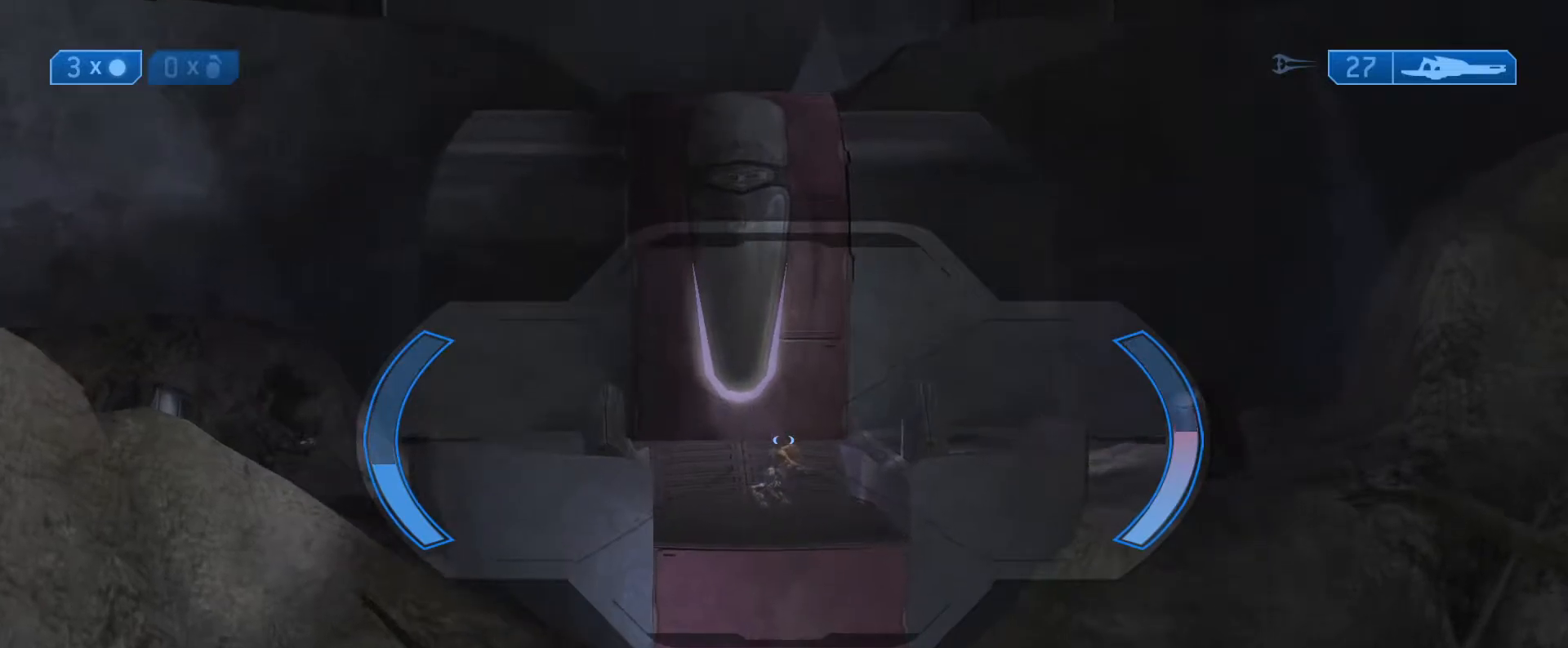
{"buttons": [], "left_stick": "down-right", "right_stick": "right", "events": [[117, "R2", "up"], [150, "left_stick", "right"], [267, "left_stick", "down-right"], [500, "right_stick", "right"]]}
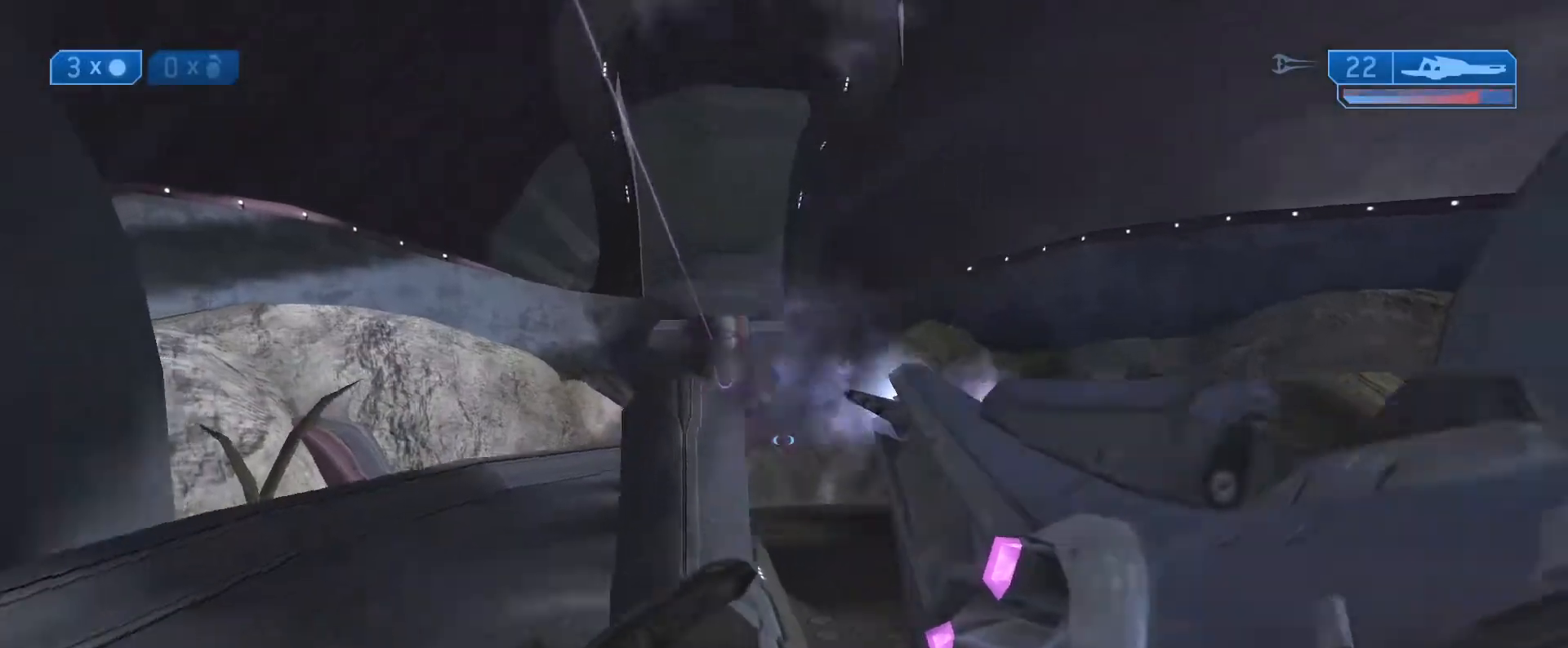
{"buttons": [], "left_stick": "up", "right_stick": "right", "events": [[233, "left_stick", "right"], [333, "left_stick", "up-right"], [500, "left_stick", "up"]]}
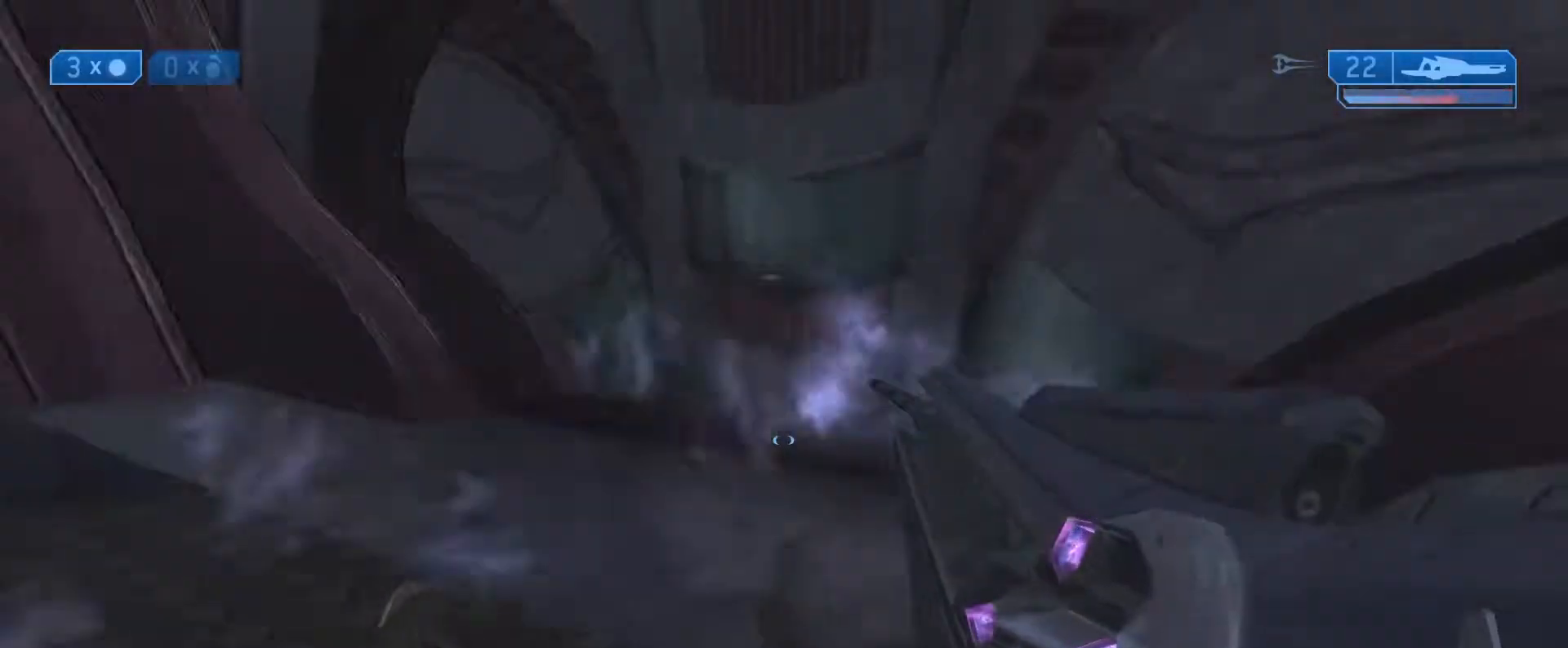
{"buttons": [], "left_stick": "up", "right_stick": "right", "events": [[83, "right_stick", "center"], [300, "right_stick", "right"]]}
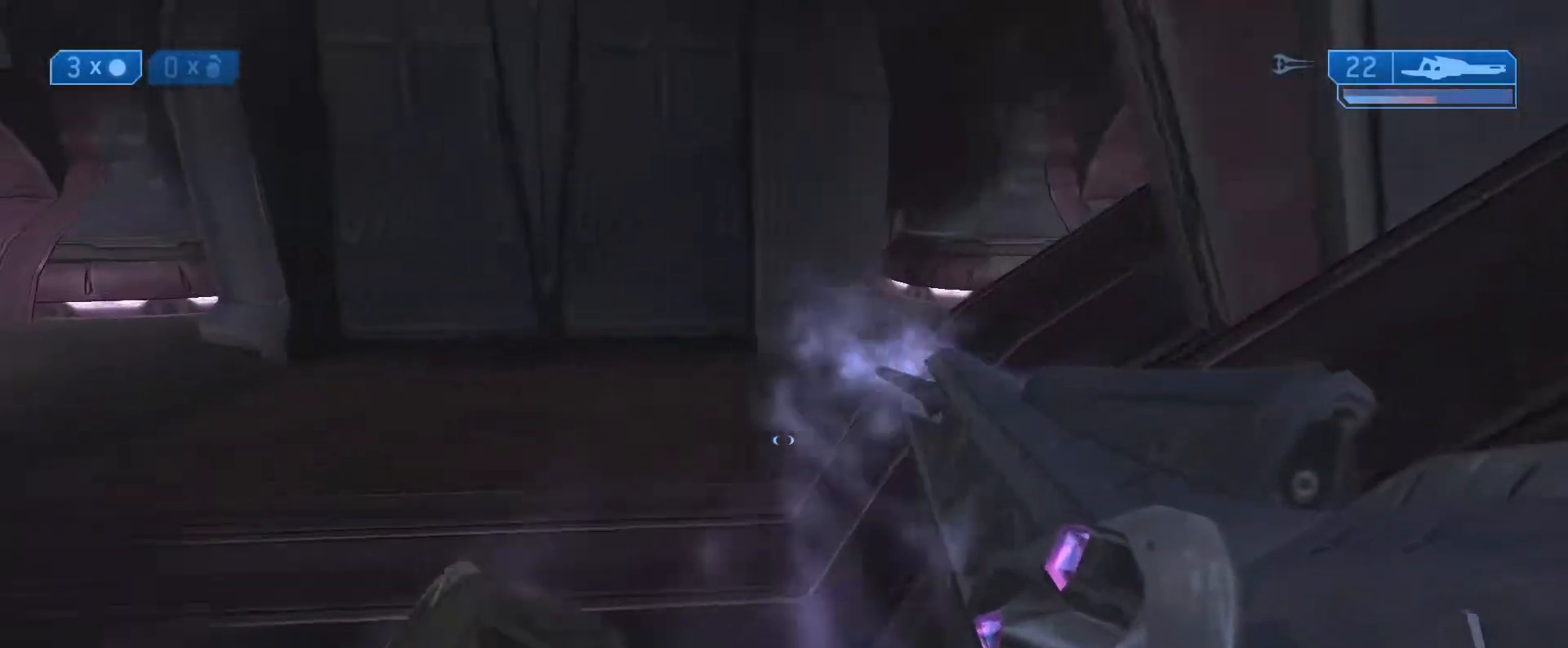
{"buttons": [], "left_stick": "up-left", "right_stick": "right", "events": [[250, "left_stick", "up-left"]]}
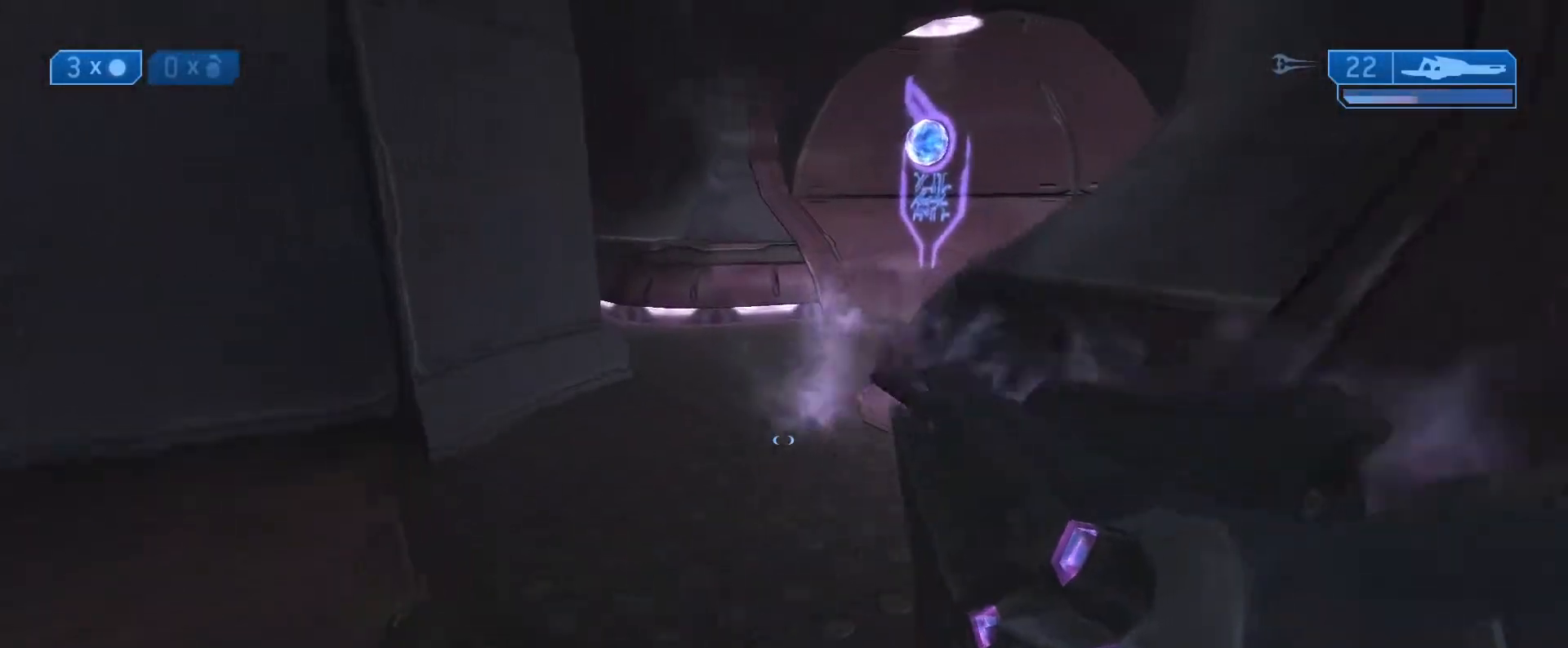
{"buttons": [], "left_stick": "up-right", "right_stick": "left", "events": [[100, "right_stick", "center"], [117, "left_stick", "up"], [167, "Y", "down"], [250, "Y", "up"], [317, "left_stick", "up-right"], [483, "right_stick", "left"]]}
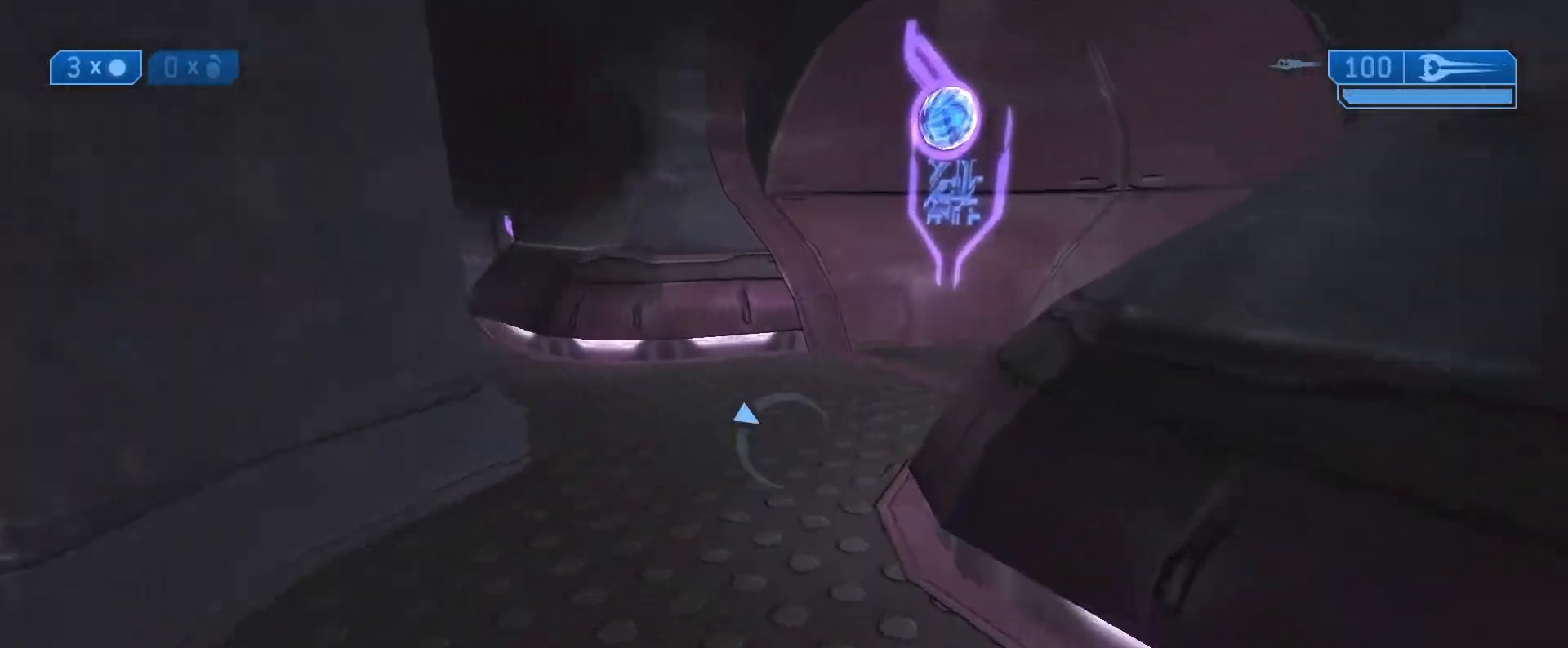
{"buttons": [], "left_stick": "up-right", "right_stick": "left", "events": []}
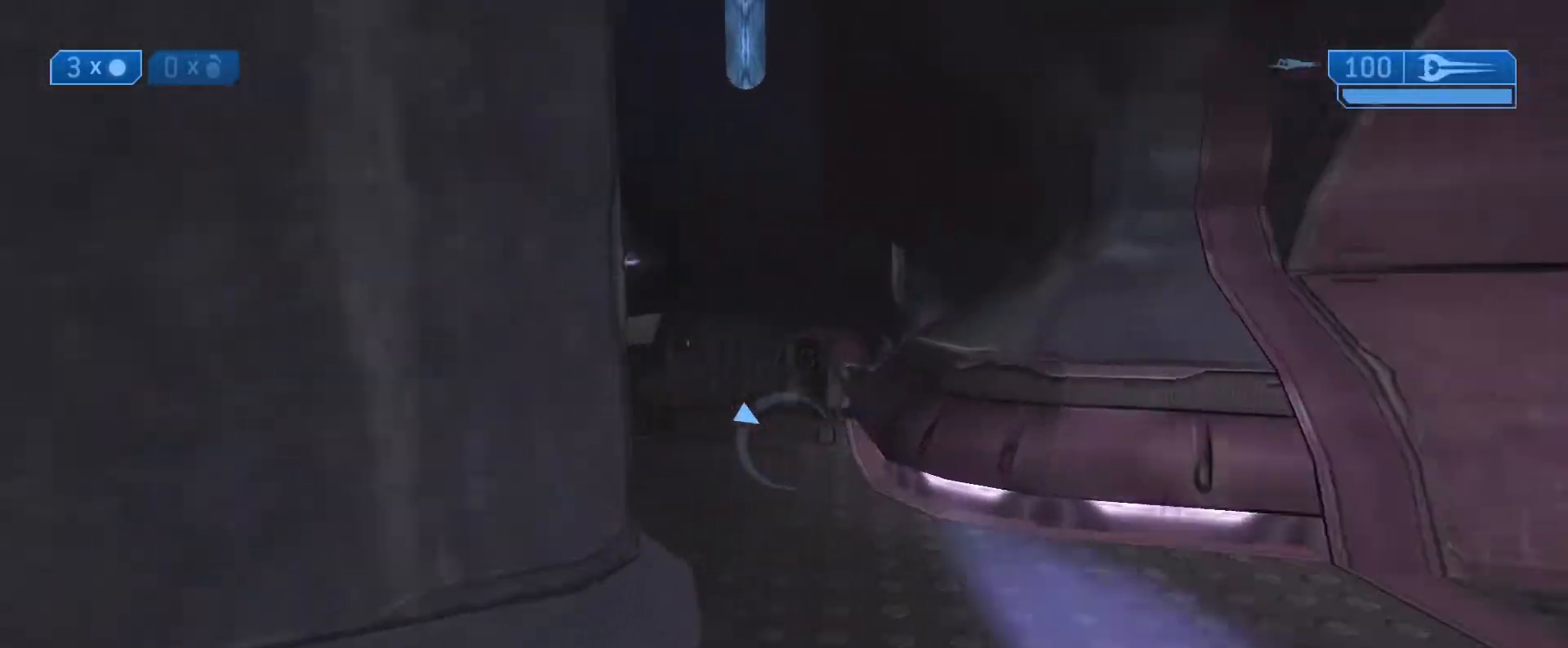
{"buttons": [], "left_stick": "up", "right_stick": "down-right", "events": [[217, "right_stick", "center"], [350, "right_stick", "down-right"], [483, "left_stick", "up"]]}
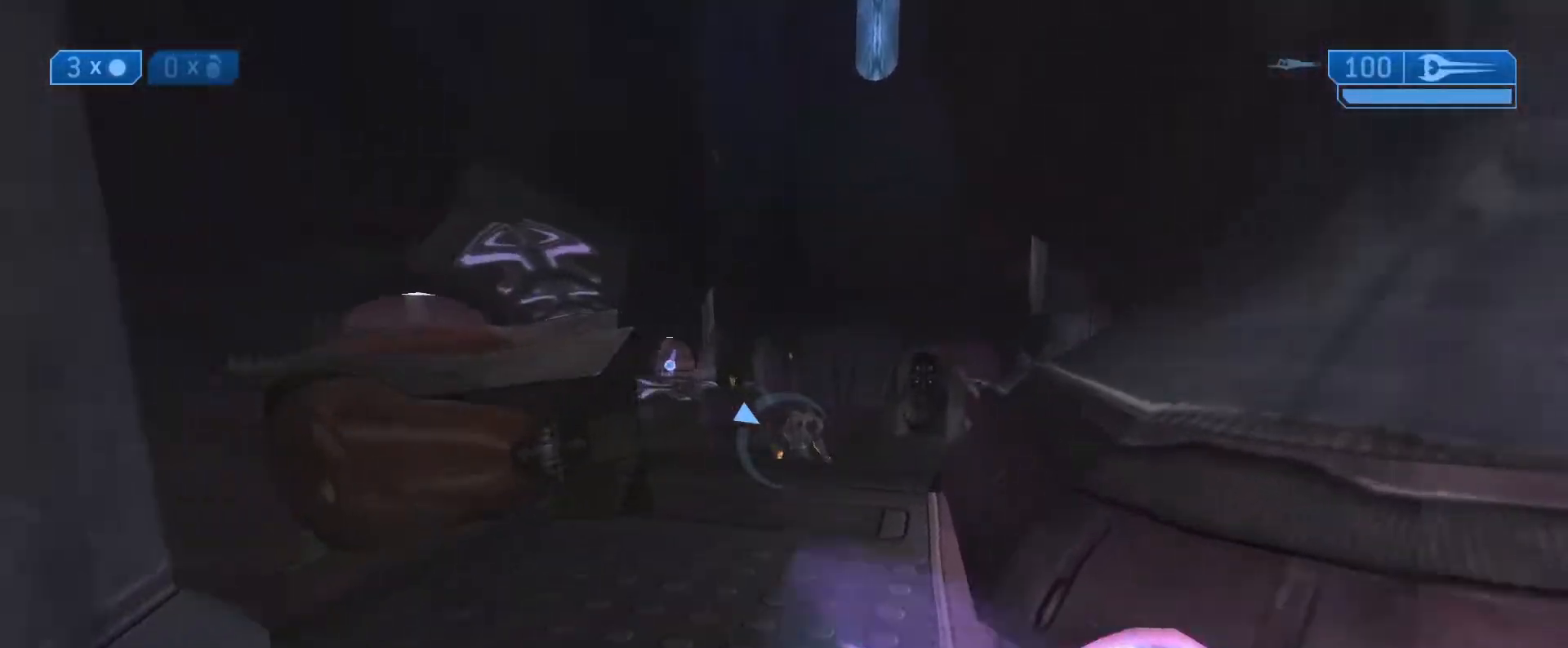
{"buttons": [], "left_stick": "up", "right_stick": "center", "events": [[367, "right_stick", "center"]]}
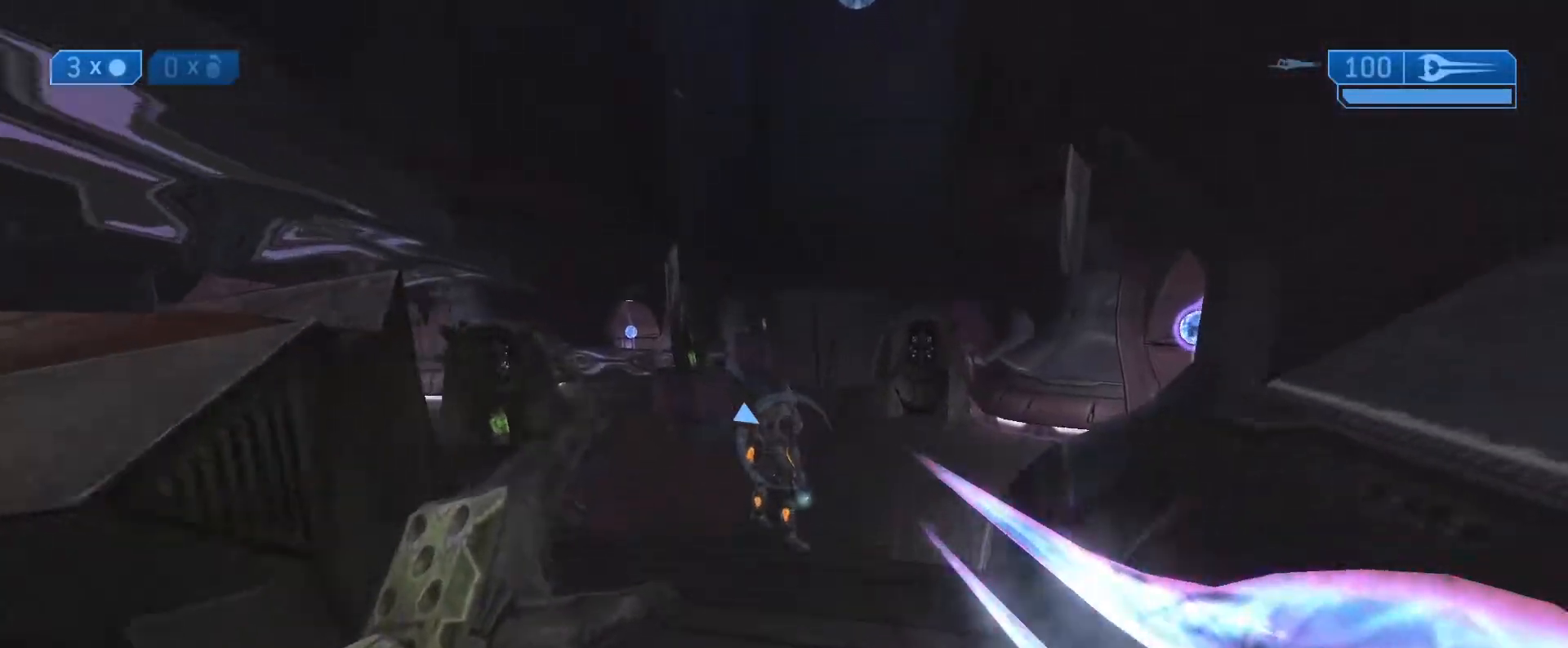
{"buttons": ["L1", "R2"], "left_stick": "up", "right_stick": "center", "events": [[283, "R2", "down"], [367, "L1", "down"], [417, "R2", "up"], [450, "L1", "up"], [500, "L1", "down"], [500, "R2", "down"]]}
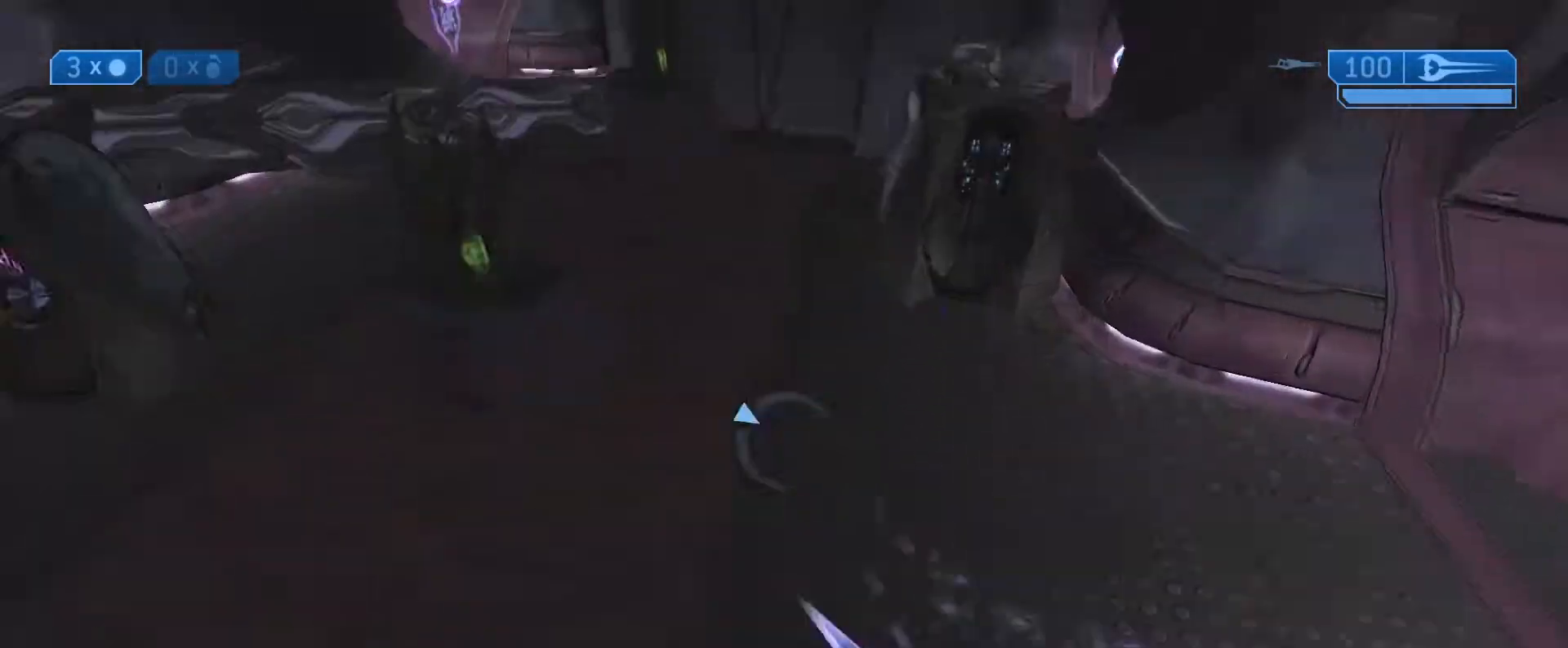
{"buttons": [], "left_stick": "up", "right_stick": "up-right", "events": [[33, "Y", "down"], [100, "L1", "up"], [100, "R2", "up"], [167, "Y", "up"], [350, "right_stick", "up-right"]]}
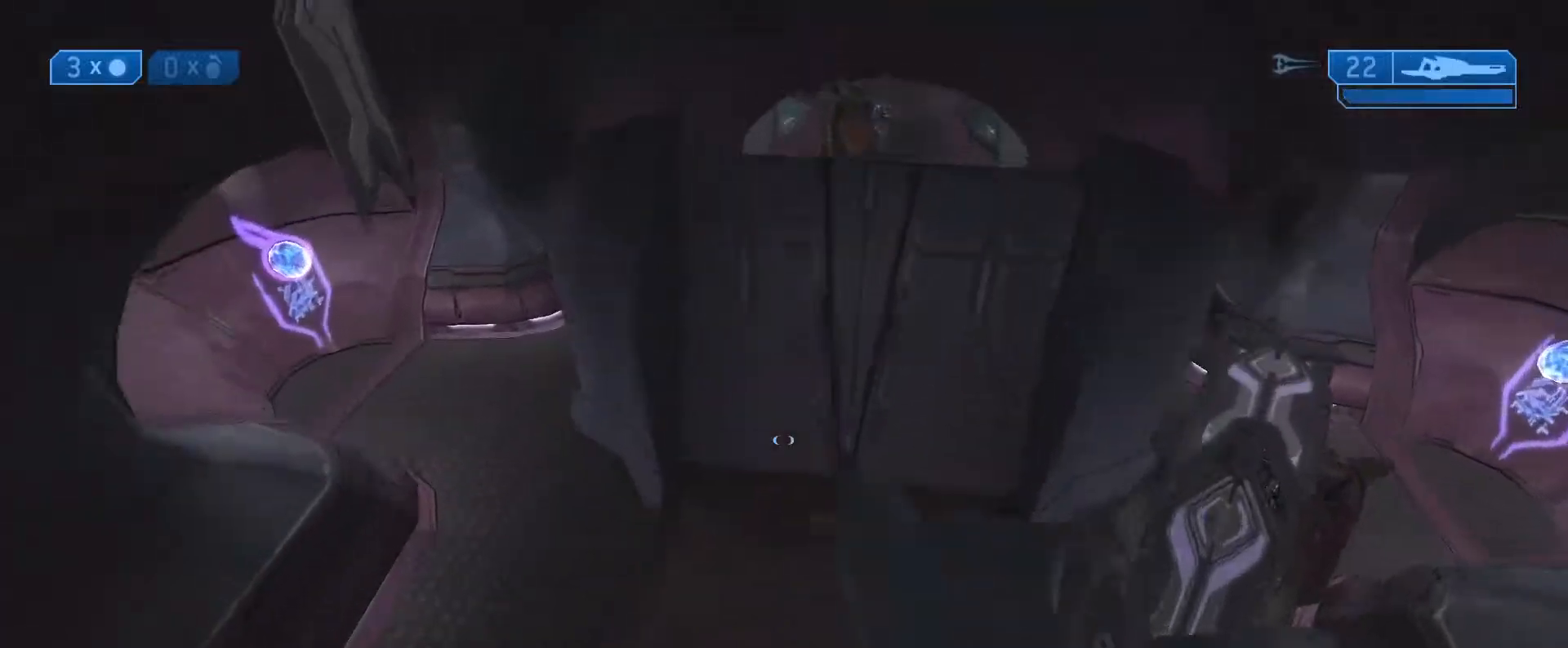
{"buttons": [], "left_stick": "up-right", "right_stick": "right", "events": [[17, "L3", "down"], [17, "right_stick", "center"], [233, "left_stick", "up-right"], [267, "right_stick", "right"], [283, "L3", "up"]]}
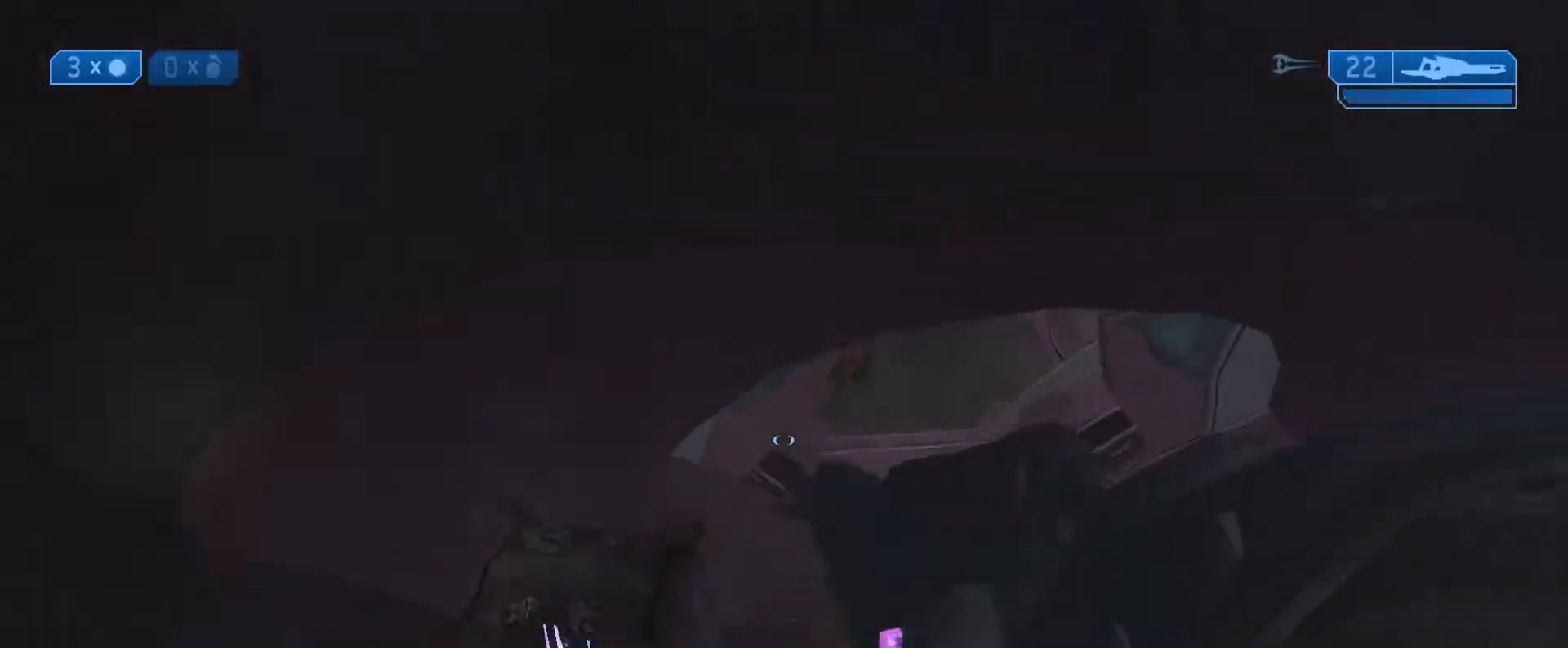
{"buttons": [], "left_stick": "up-right", "right_stick": "up-right", "events": [[300, "right_stick", "up-right"]]}
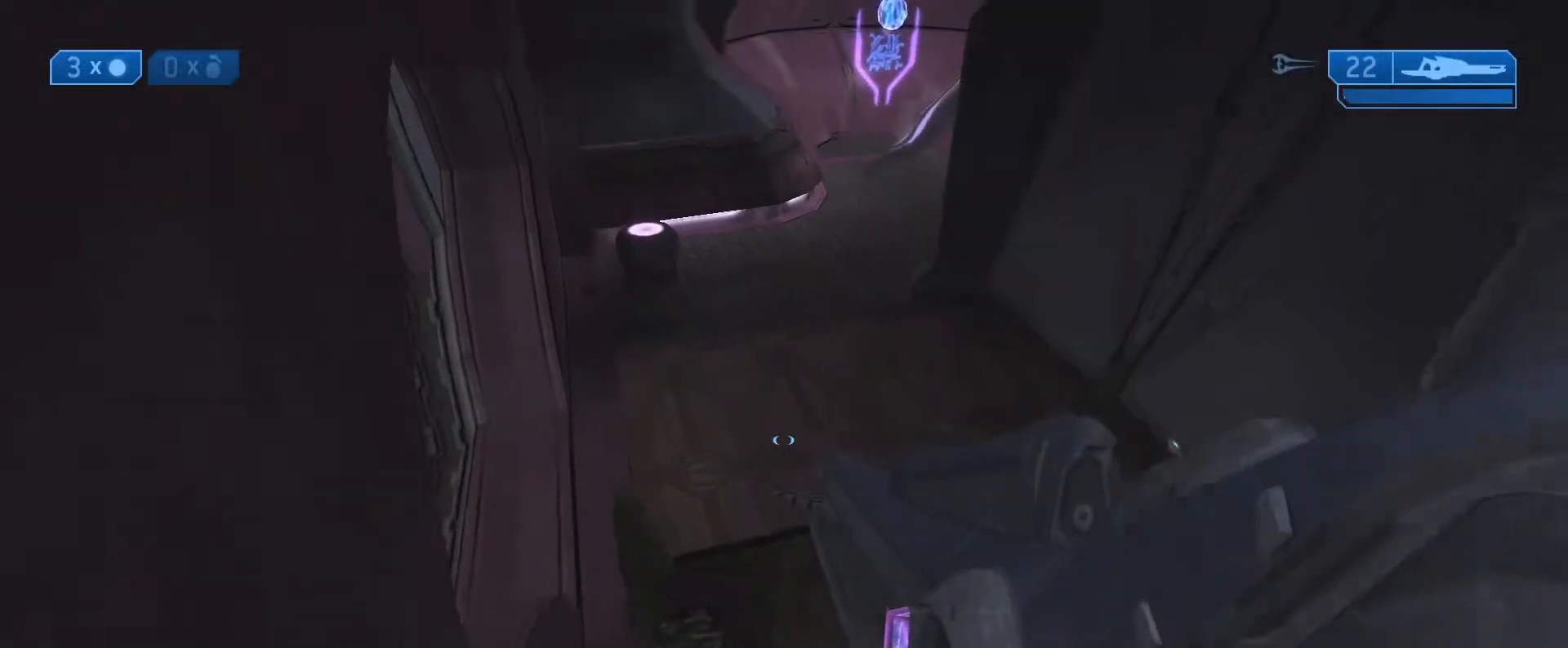
{"buttons": [], "left_stick": "up", "right_stick": "up-left", "events": [[67, "left_stick", "up"], [83, "right_stick", "up-left"]]}
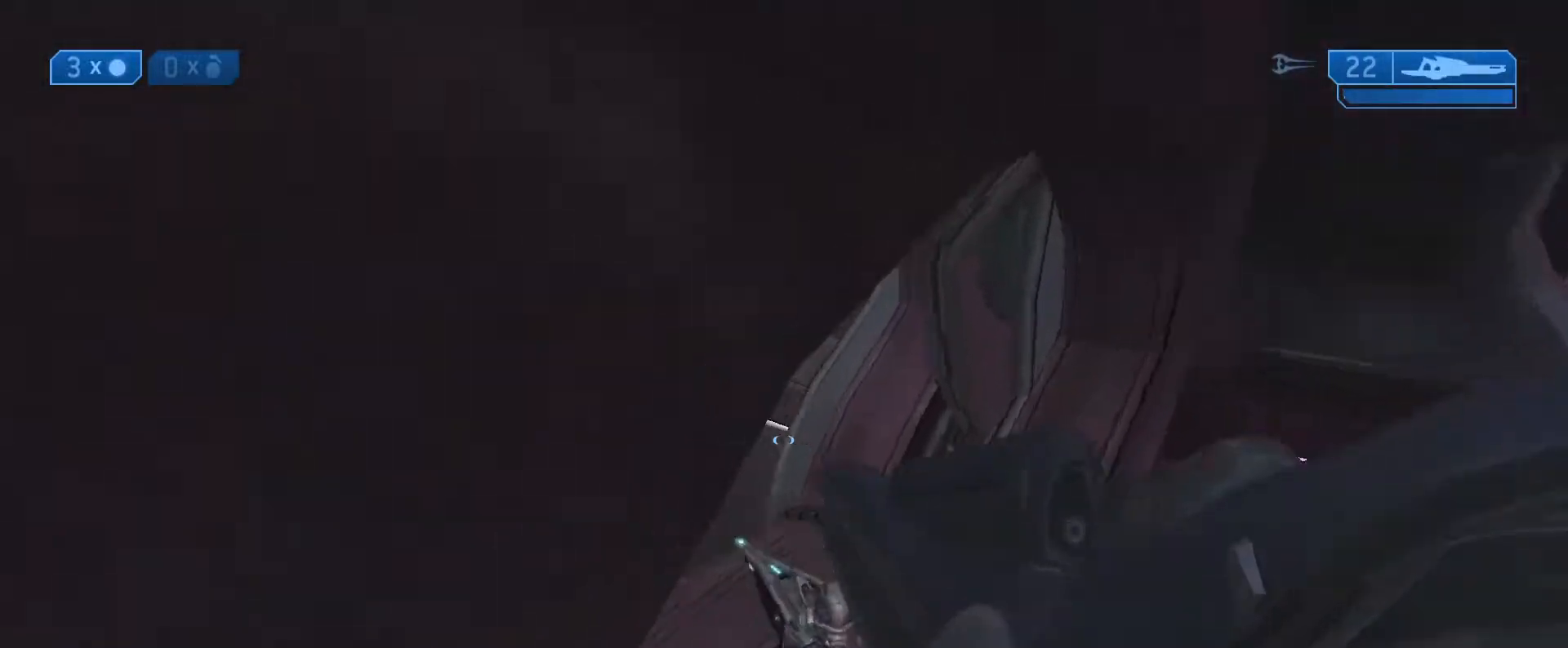
{"buttons": [], "left_stick": "up", "right_stick": "up-left", "events": []}
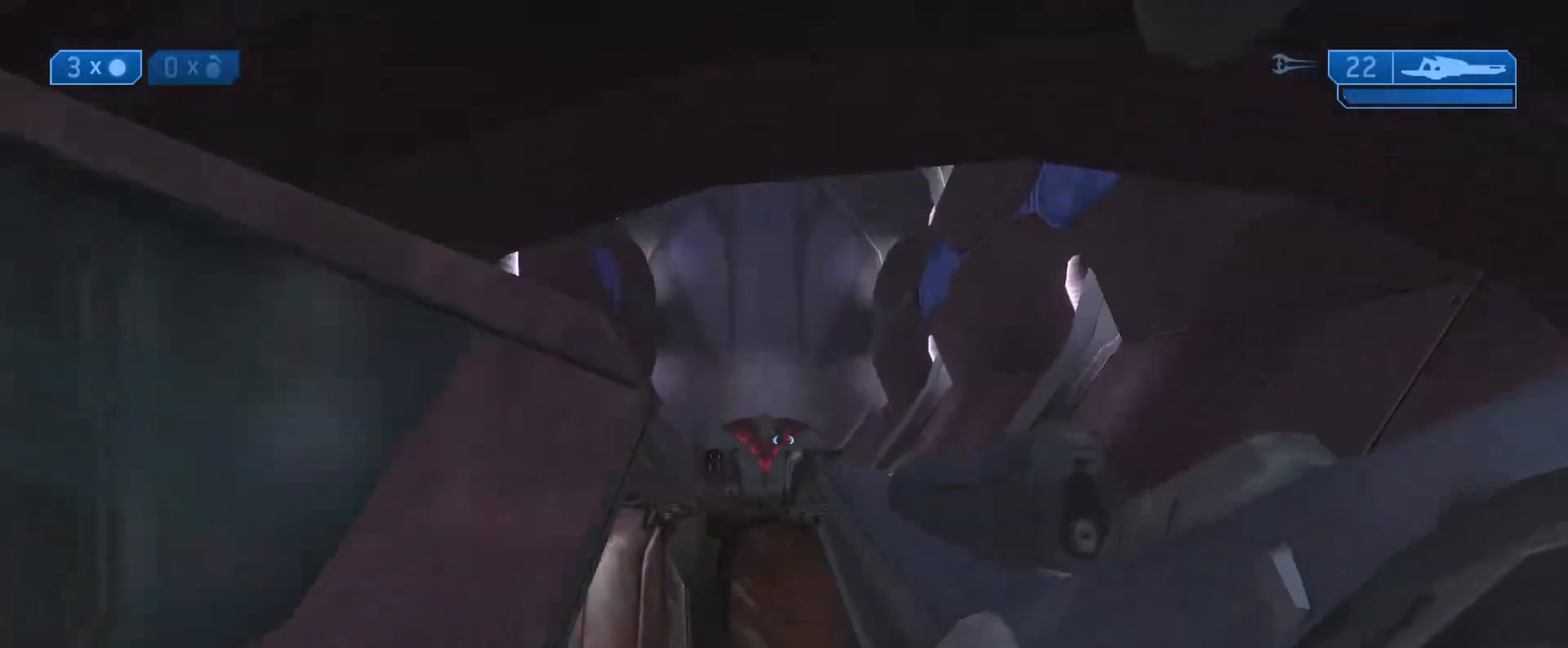
{"buttons": [], "left_stick": "up-right", "right_stick": "down", "events": [[50, "R3", "down"], [117, "R3", "up"], [167, "left_stick", "up-right"], [200, "right_stick", "center"], [467, "right_stick", "down"]]}